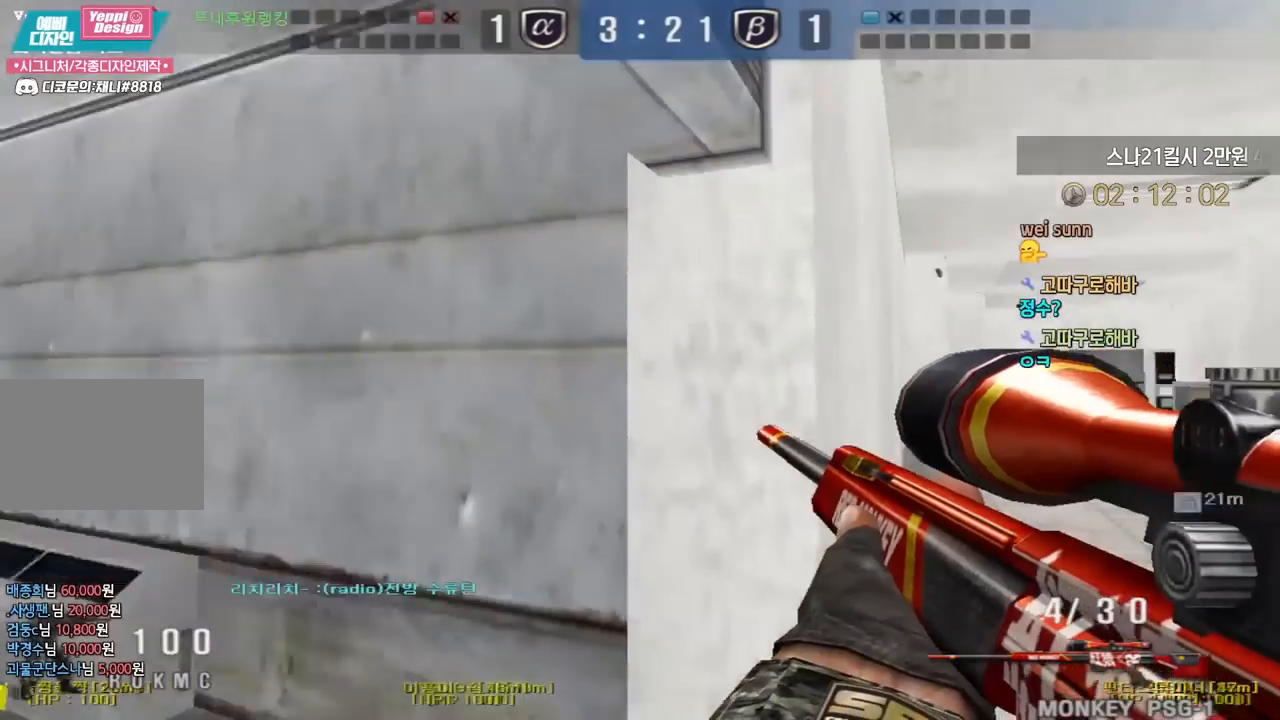
Gameplay with keyboard; each line is a JSON object with the keys held at the frame after it. "events" lists presses ("down") and releases ("up") of "a", "ctrl", "d", "e", "f", "q", "r", "s", "shift", "space", "tab" and "w" between this image and that frame as [ms after this image, input, new state], when the widget could be followed in between. No other keys are recorded. Mouse input is not recorded.
{"keys": ["a", "w"], "events": []}
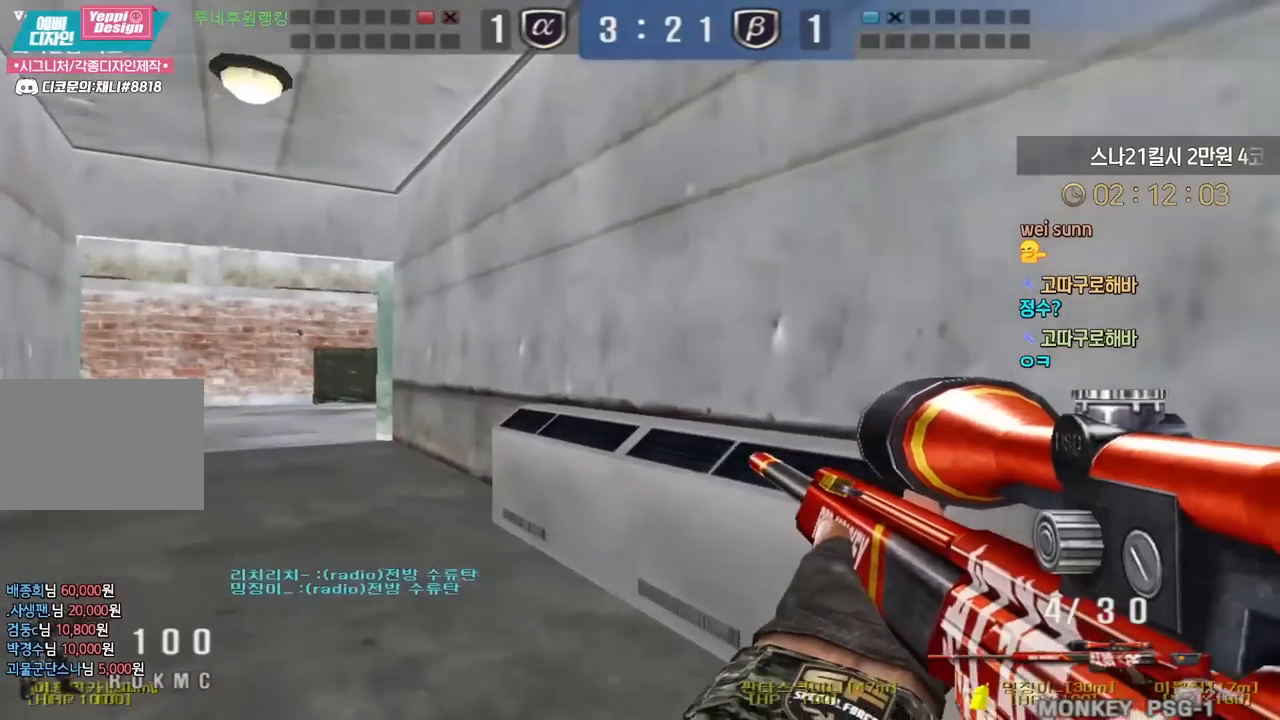
{"keys": ["a", "w"], "events": [[67, "ctrl", "down"], [100, "a", "up"], [100, "w", "up"], [117, "ctrl", "up"], [117, "space", "down"], [167, "a", "down"], [167, "space", "up"], [183, "w", "down"]]}
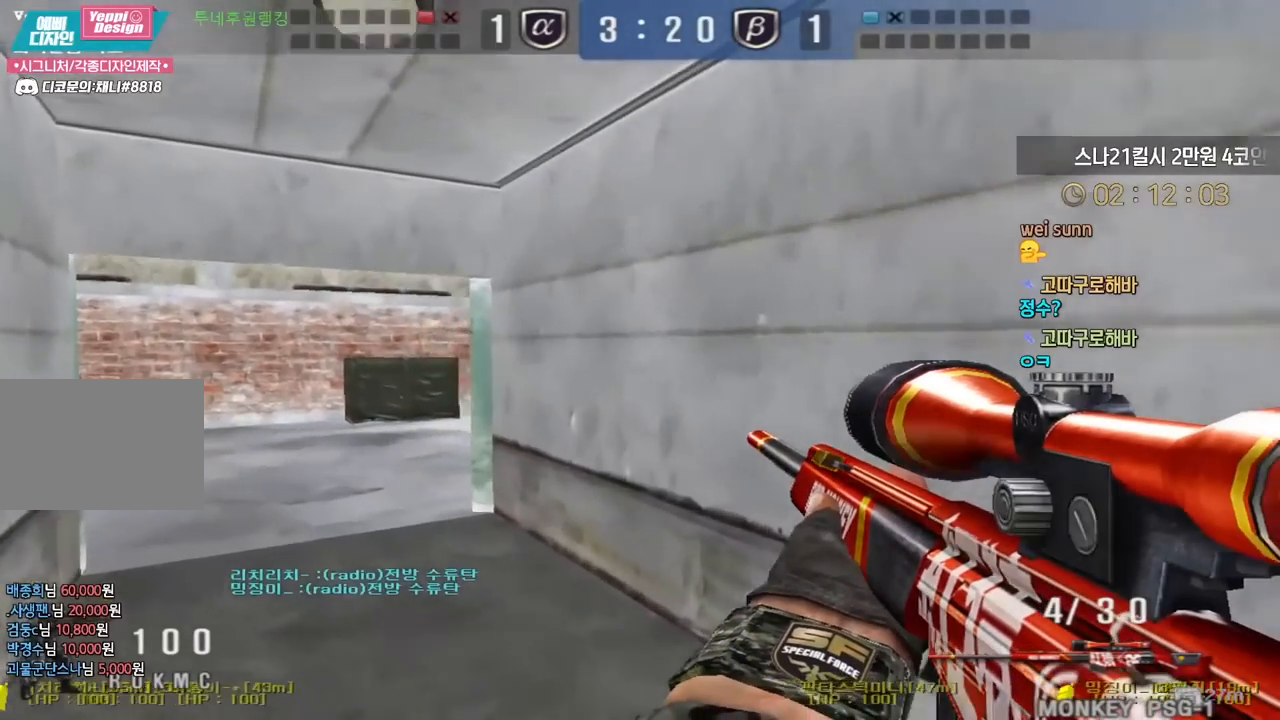
{"keys": ["a", "w"], "events": [[400, "ctrl", "down"], [417, "a", "up"], [417, "w", "up"], [467, "ctrl", "up"], [500, "a", "down"], [500, "w", "down"]]}
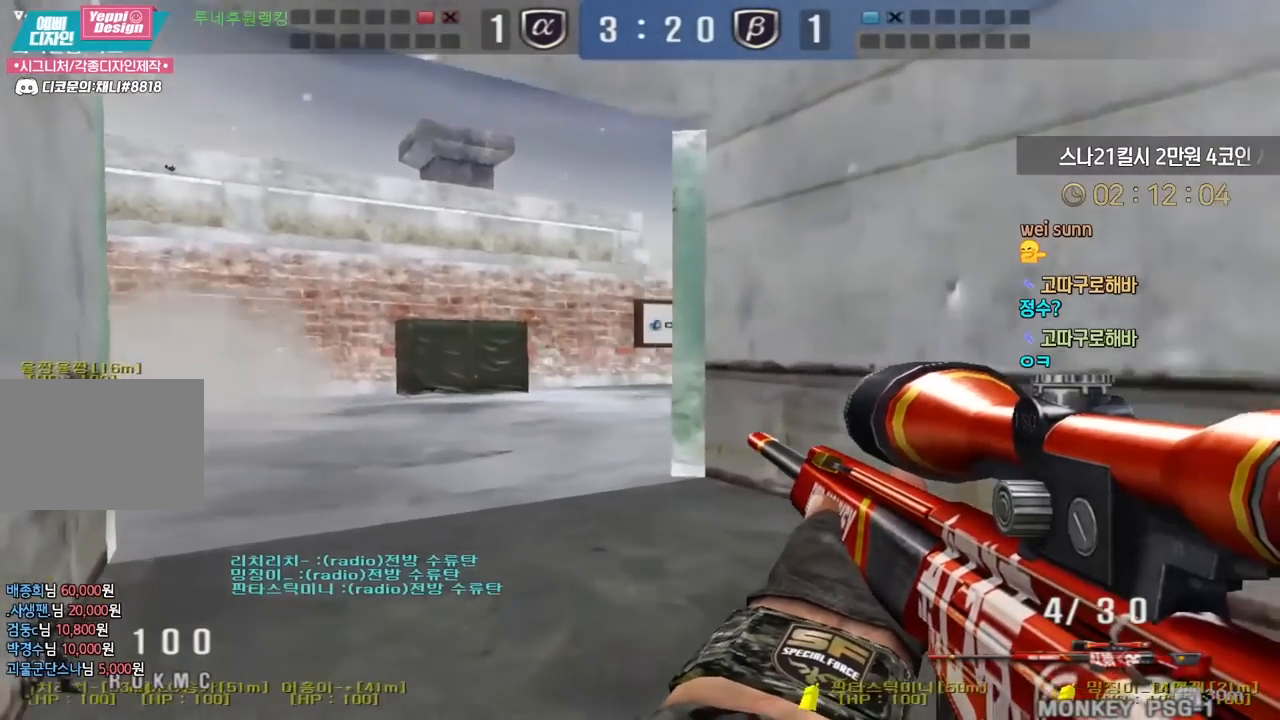
{"keys": ["shift"], "events": [[67, "w", "up"], [83, "a", "up"], [133, "a", "down"], [167, "shift", "down"], [233, "s", "down"], [250, "d", "down"], [267, "a", "up"], [367, "d", "up"], [383, "s", "up"], [400, "a", "down"], [433, "a", "up"]]}
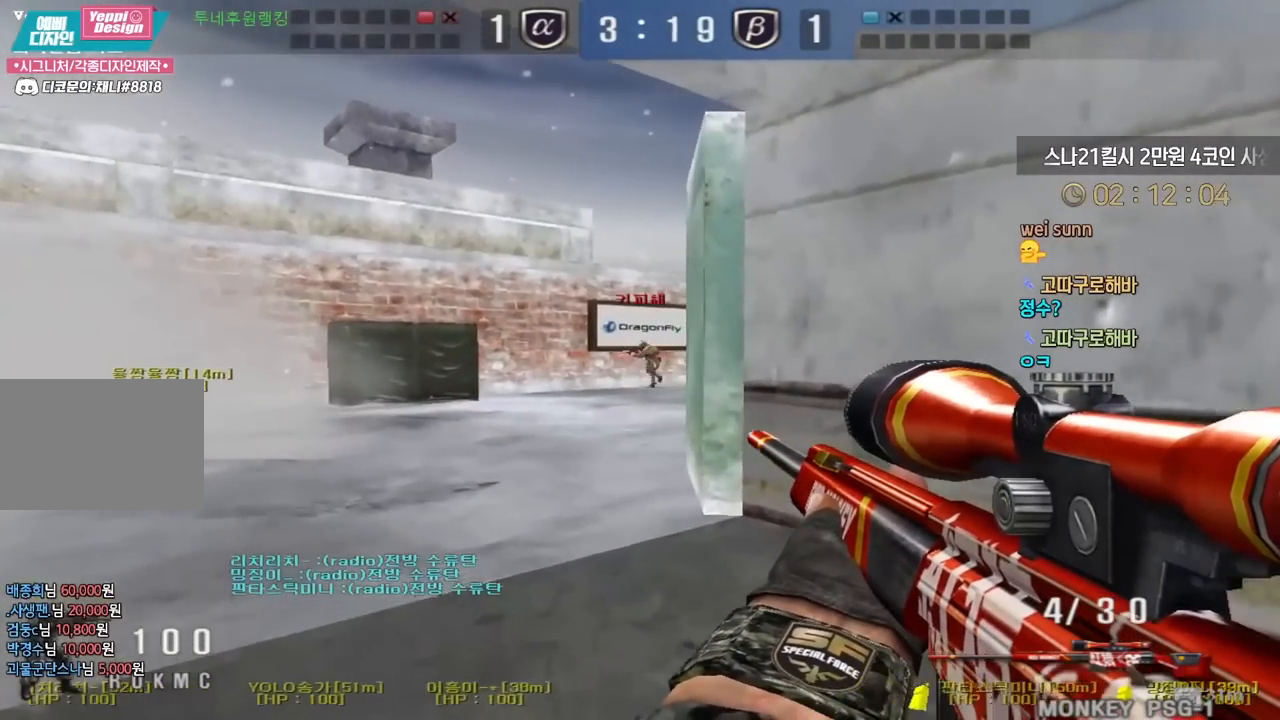
{"keys": ["shift"], "events": []}
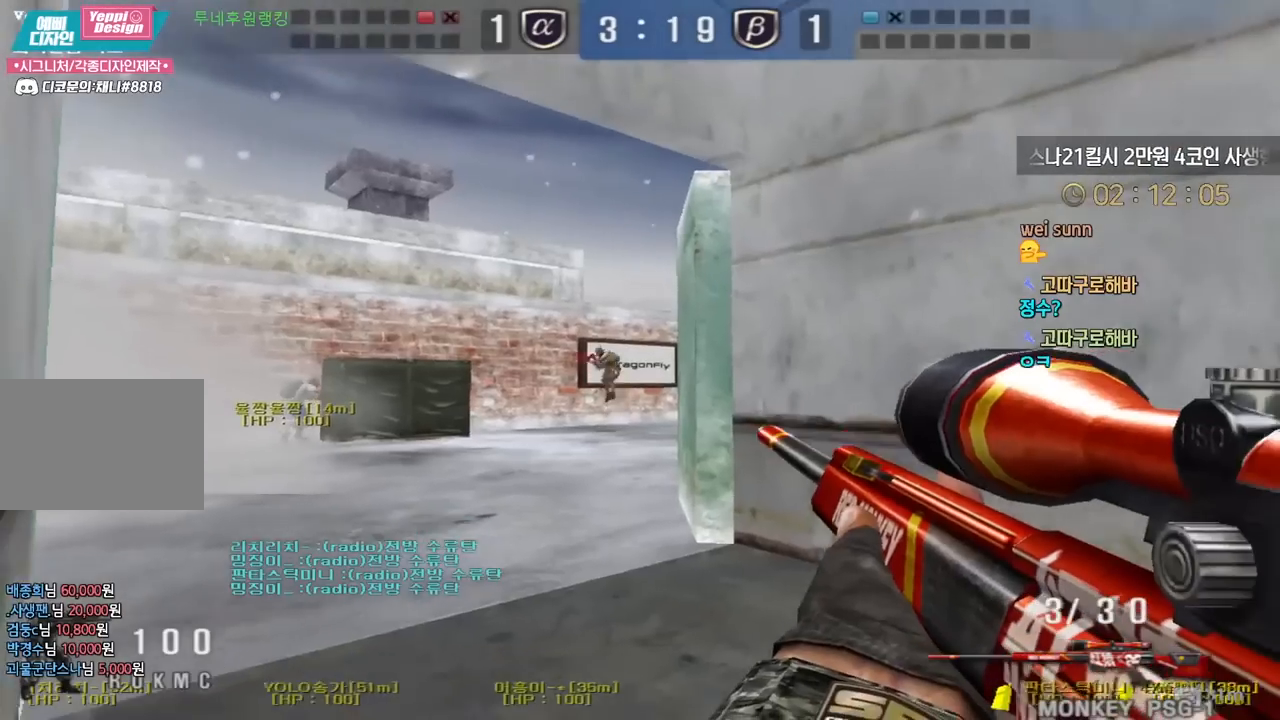
{"keys": ["ctrl"], "events": [[83, "w", "down"], [100, "a", "down"], [183, "shift", "up"], [300, "ctrl", "down"], [317, "a", "up"], [317, "w", "up"]]}
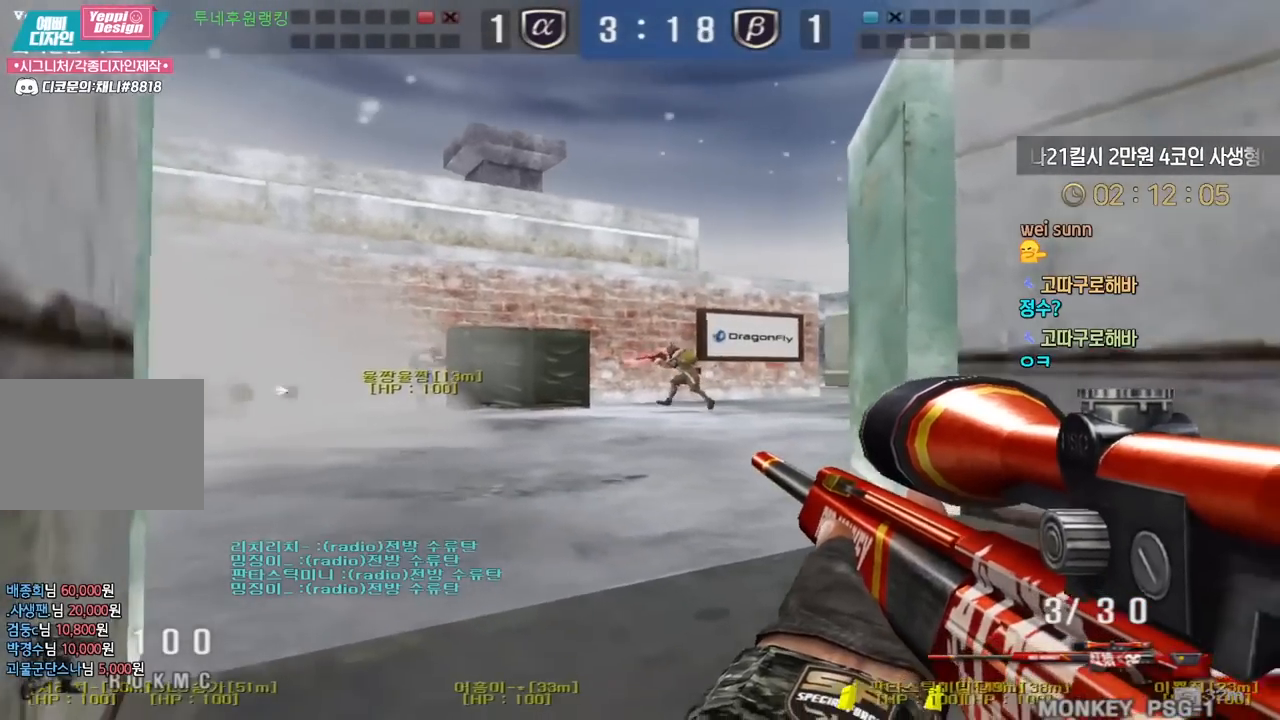
{"keys": ["w"], "events": [[333, "ctrl", "up"], [417, "w", "down"]]}
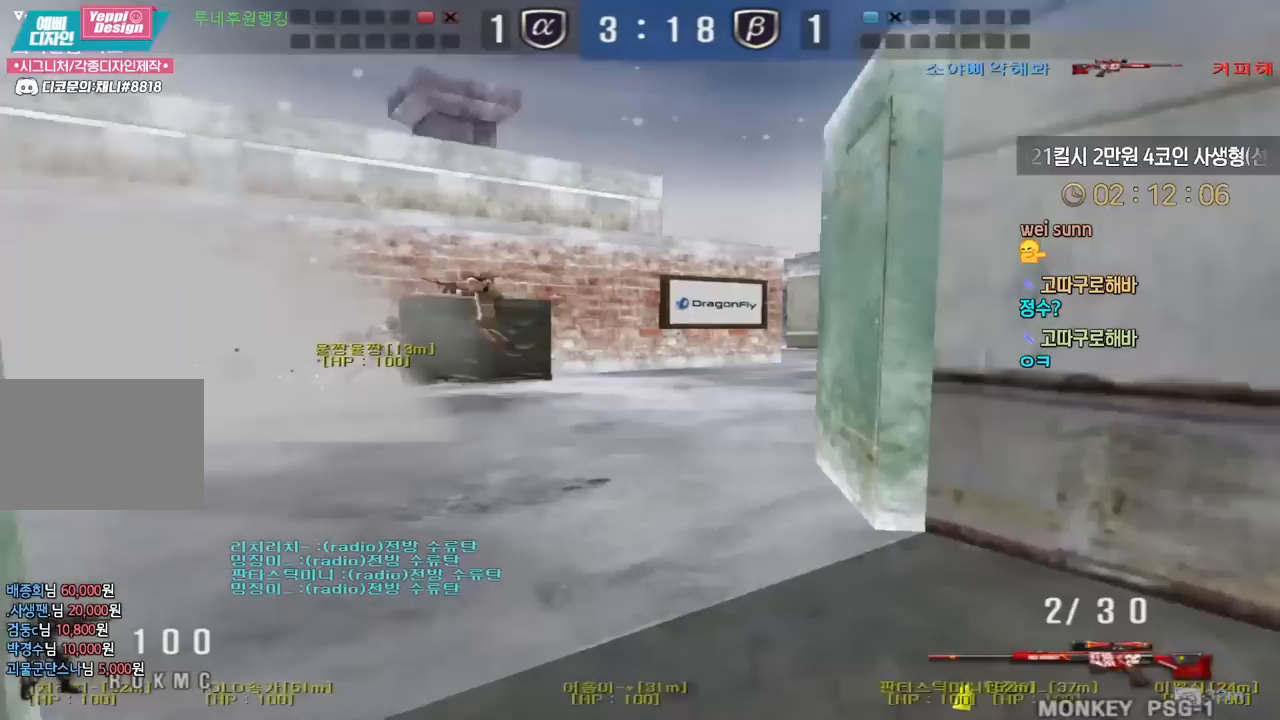
{"keys": ["a", "w"], "events": [[50, "a", "down"], [250, "ctrl", "down"], [267, "space", "down"], [283, "a", "up"], [283, "w", "up"], [333, "ctrl", "up"], [350, "a", "down"], [350, "space", "up"], [350, "w", "down"]]}
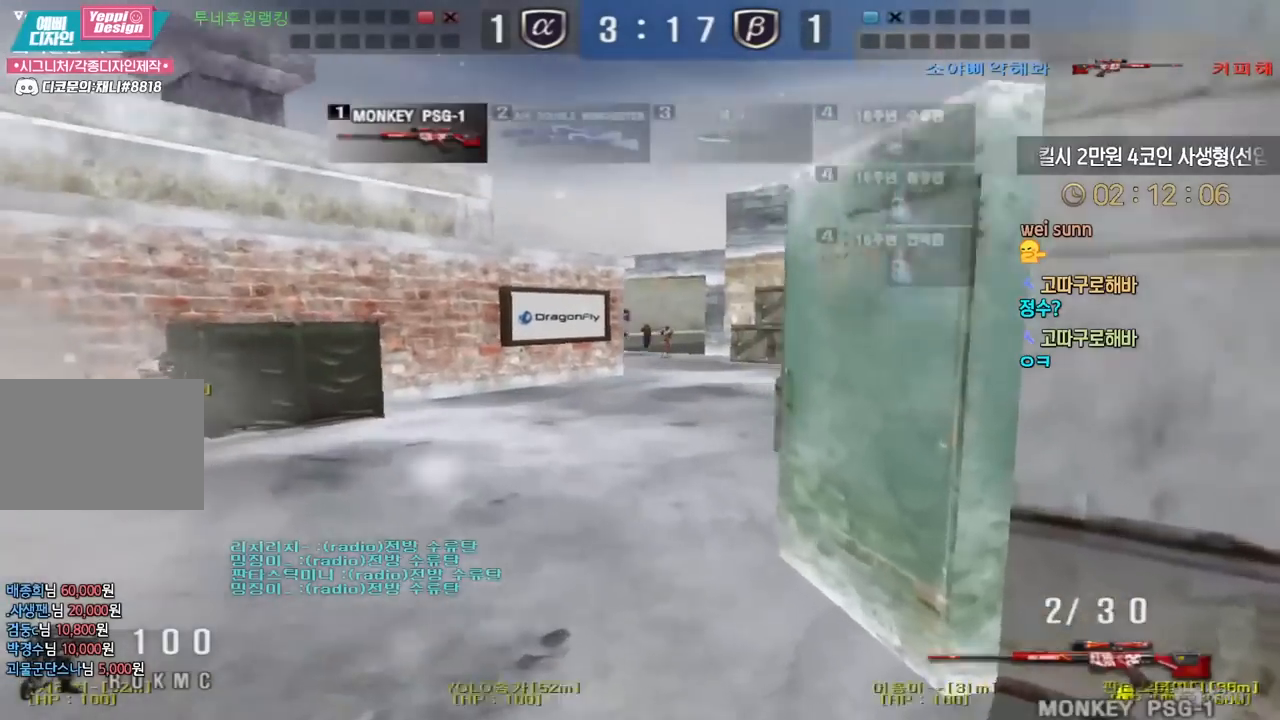
{"keys": ["ctrl", "space"], "events": [[67, "w", "up"], [150, "s", "down"], [467, "ctrl", "down"], [500, "a", "up"], [500, "s", "up"], [500, "space", "down"]]}
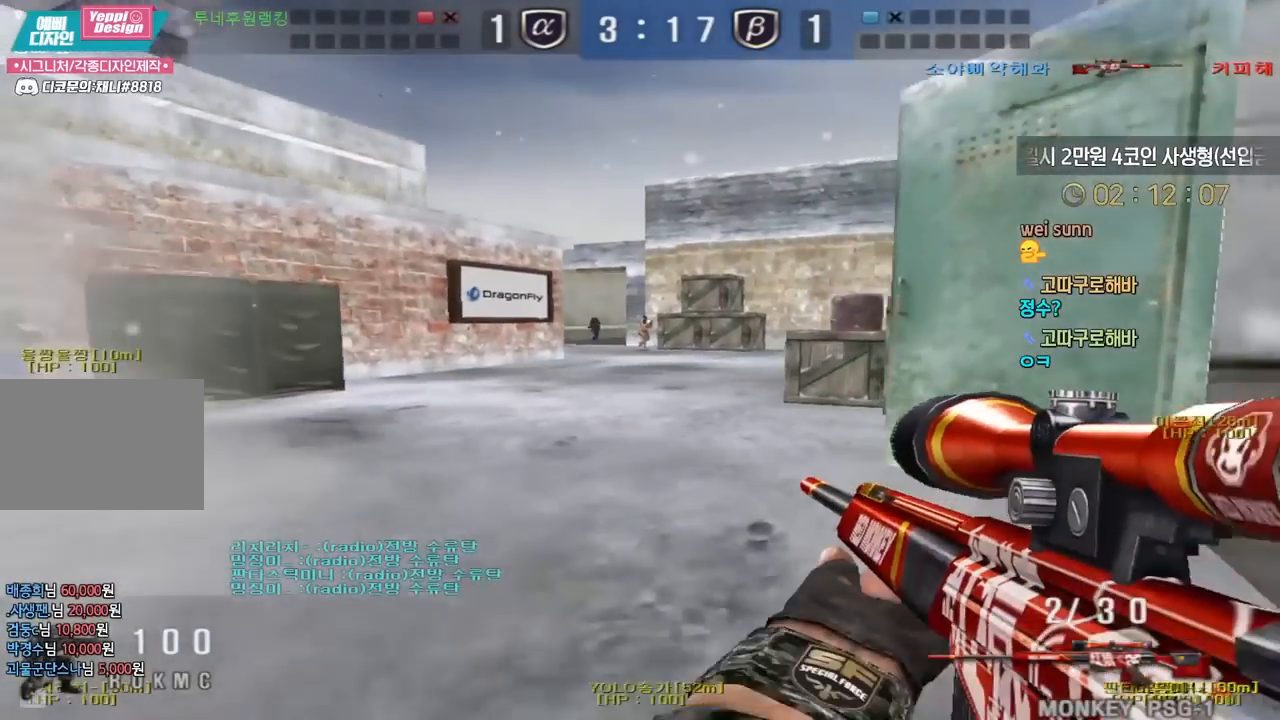
{"keys": ["a", "s"], "events": [[33, "ctrl", "up"], [67, "space", "up"], [83, "a", "down"], [83, "s", "down"]]}
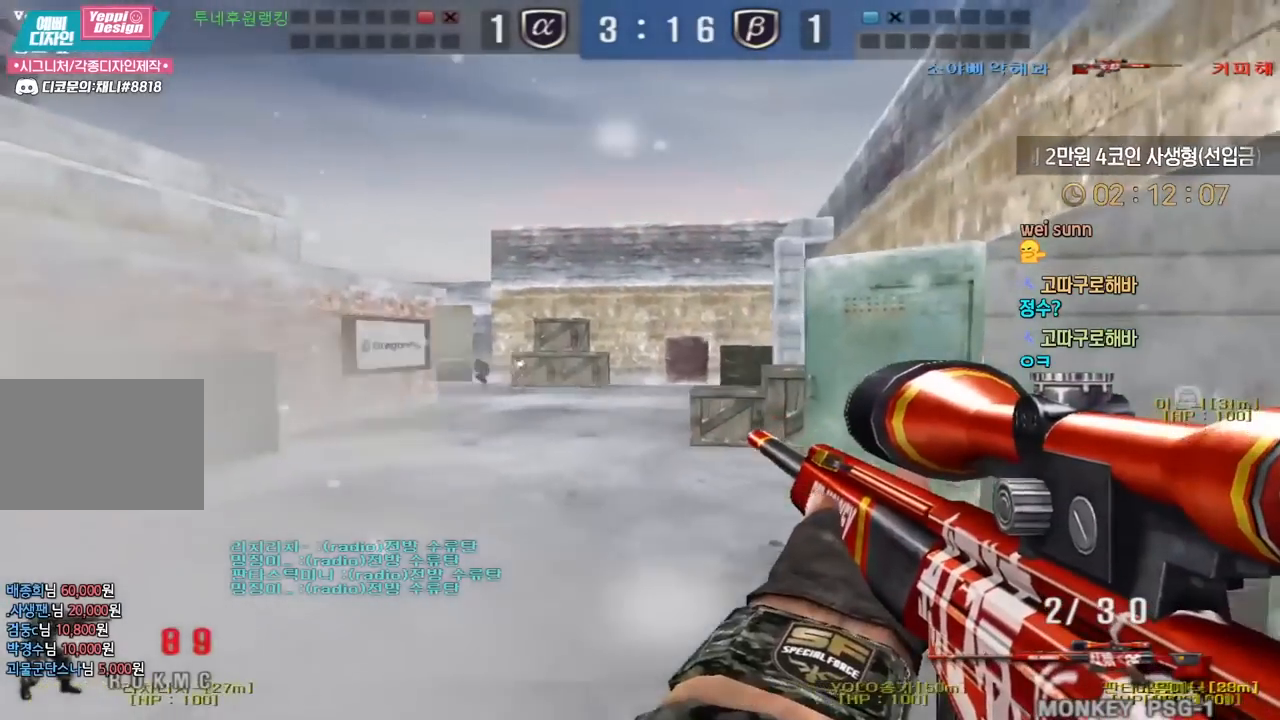
{"keys": ["a", "w"], "events": [[233, "ctrl", "down"], [250, "a", "up"], [267, "s", "up"], [383, "a", "down"], [383, "w", "down"], [400, "ctrl", "up"]]}
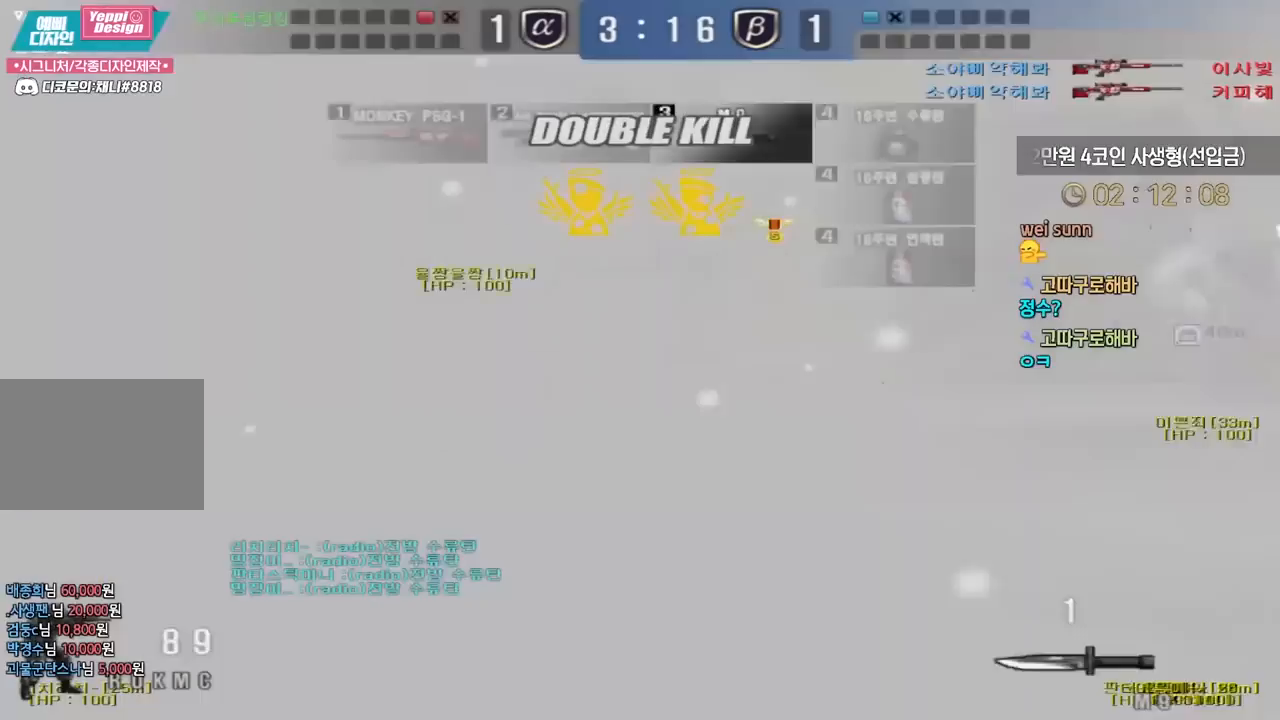
{"keys": ["a", "w"], "events": []}
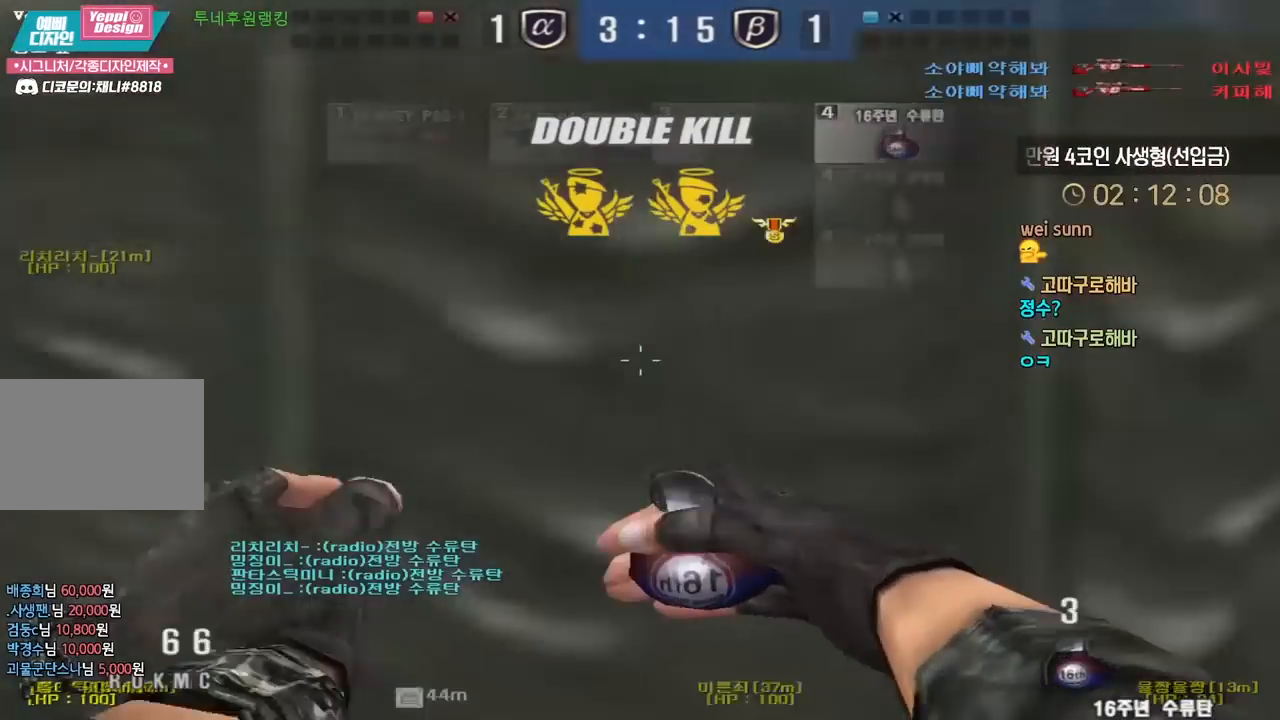
{"keys": ["space"], "events": [[433, "ctrl", "down"], [433, "space", "down"], [450, "a", "up"], [450, "w", "up"], [483, "ctrl", "up"]]}
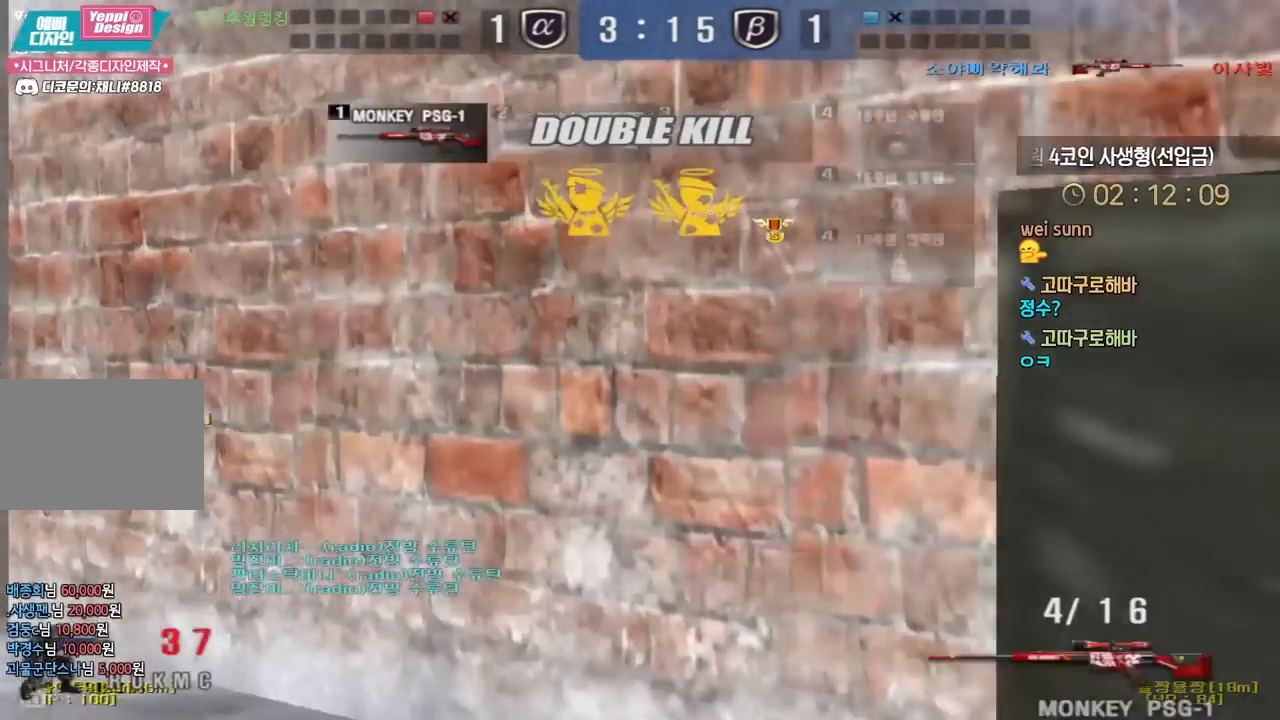
{"keys": ["a", "w"], "events": [[17, "a", "down"], [17, "space", "up"], [17, "w", "down"]]}
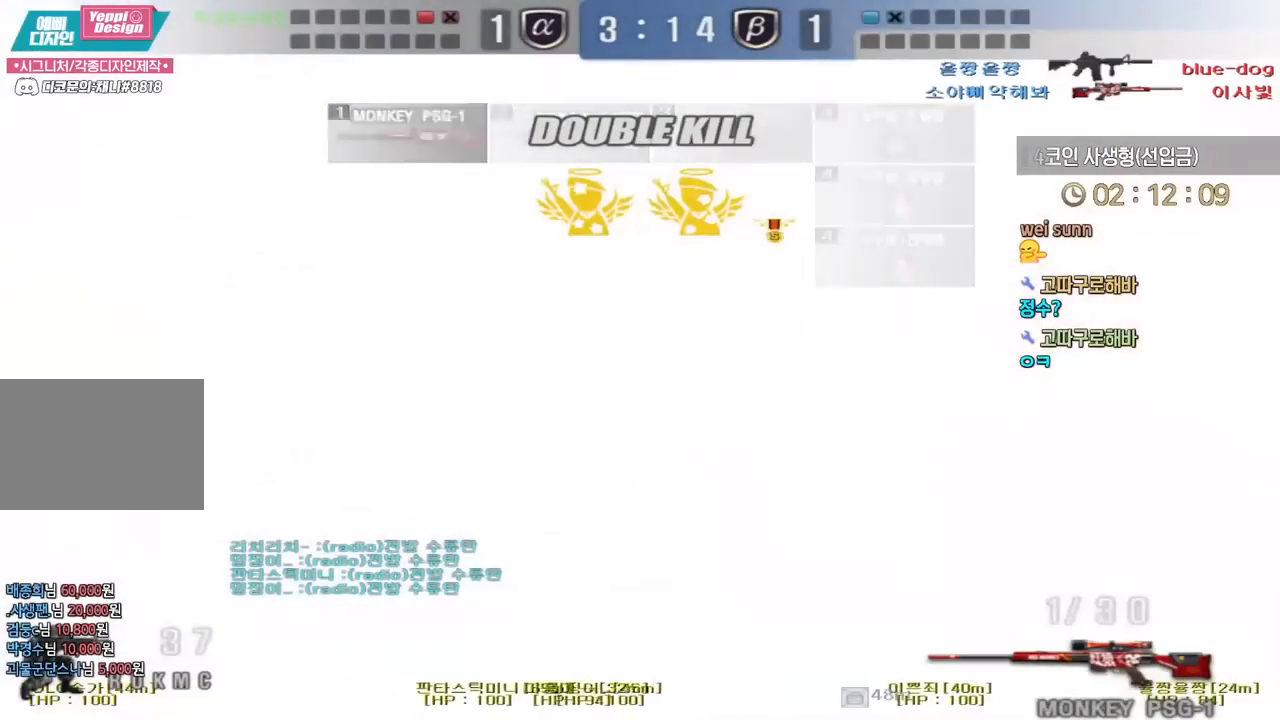
{"keys": [], "events": [[150, "ctrl", "down"], [167, "a", "up"], [167, "ctrl", "up"], [167, "w", "up"]]}
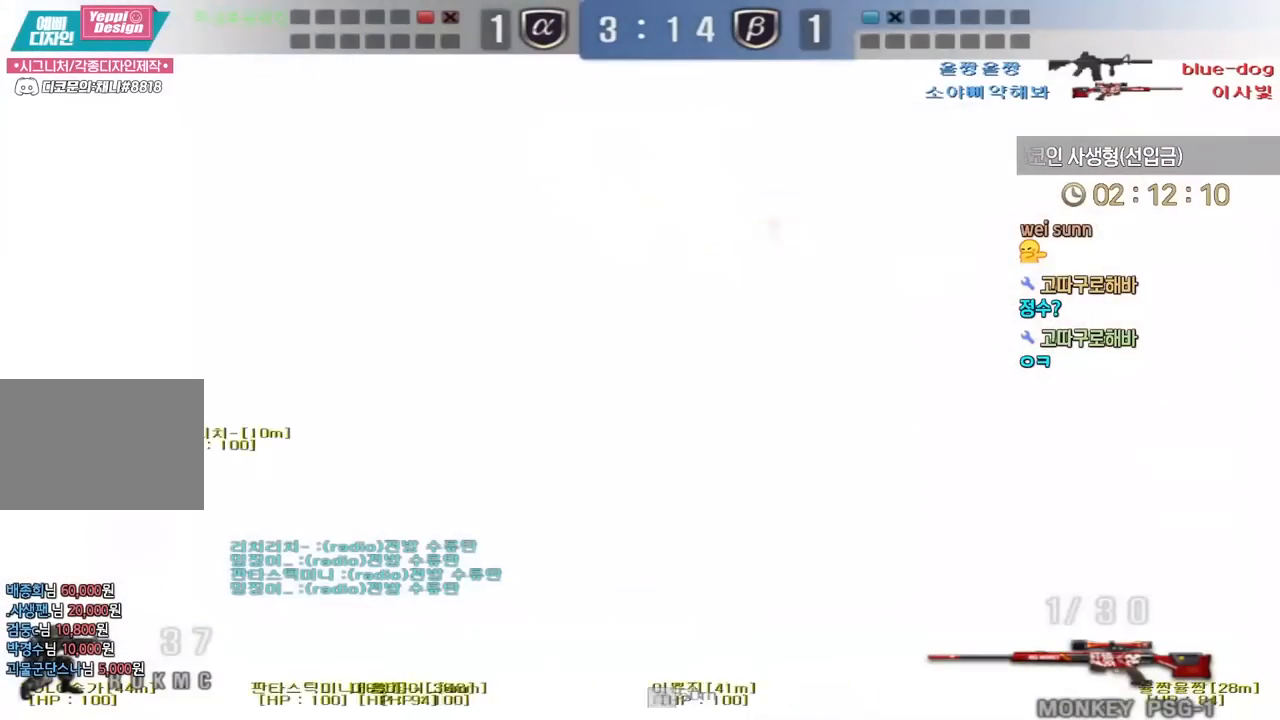
{"keys": ["a", "w"], "events": [[50, "a", "down"], [50, "w", "down"]]}
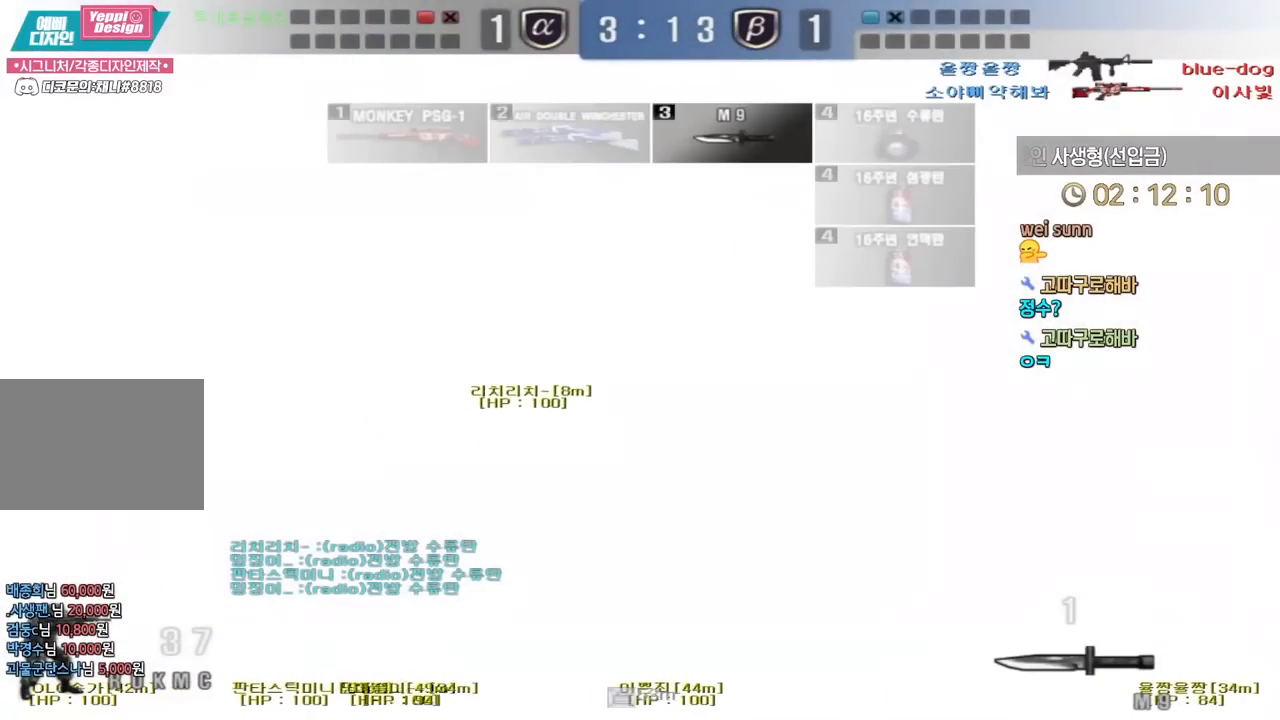
{"keys": ["a", "w"], "events": []}
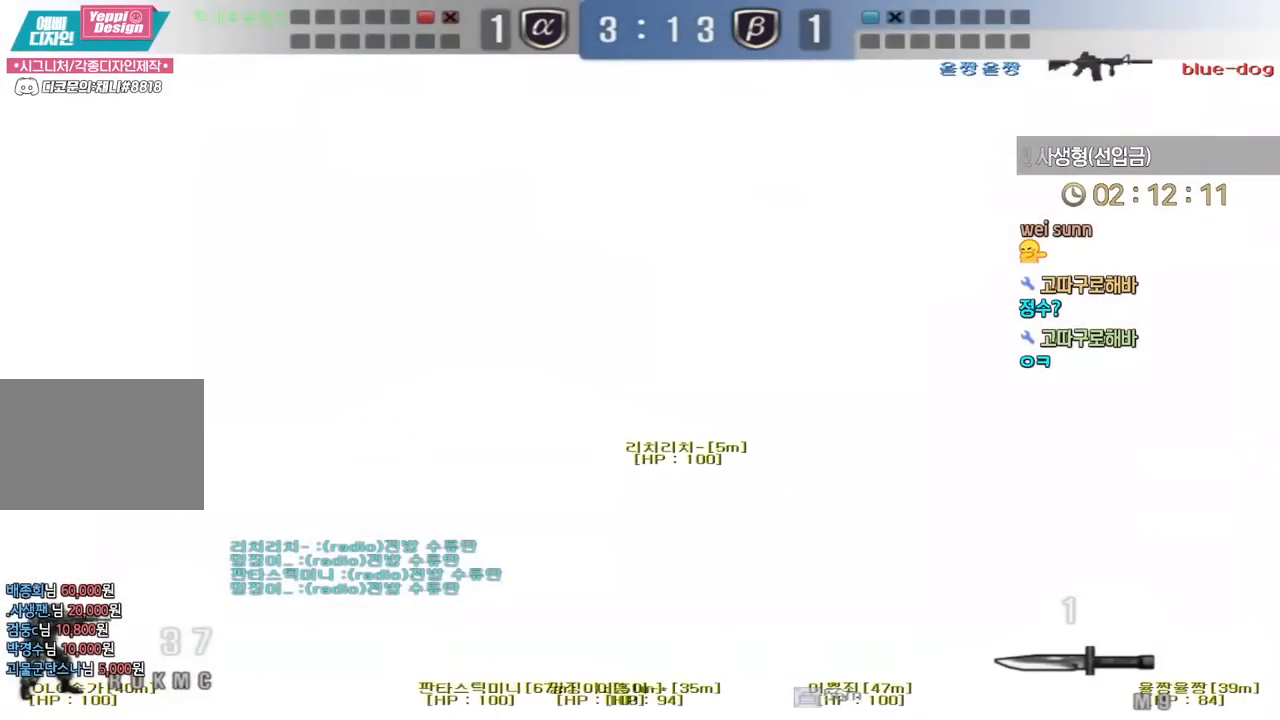
{"keys": ["a", "w"], "events": []}
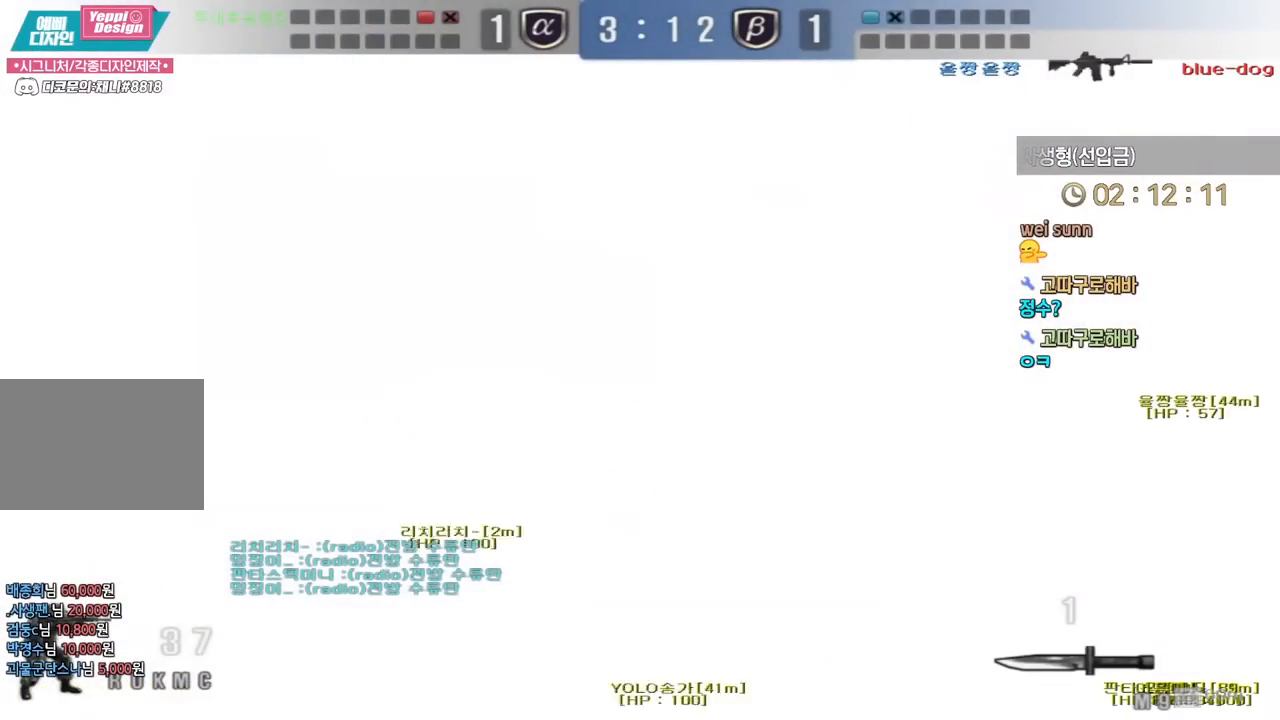
{"keys": ["a", "w"], "events": []}